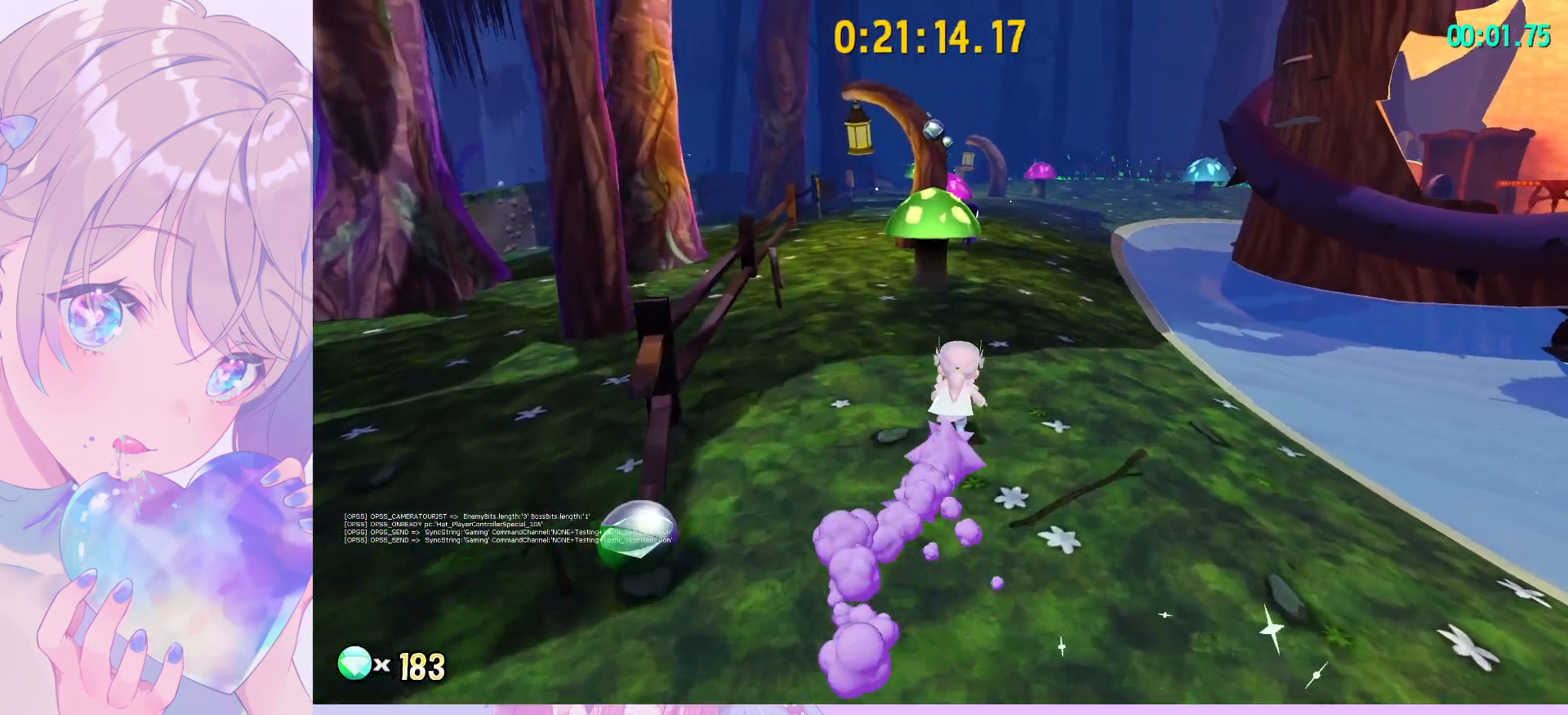
Gameplay with keyboard and mouse; each line is a JSON object with the keys and mouse buttons held at the frame after it. "events" lists presses ("down") and releases ("up") of "a", "alt", "c", "caps_lock", "ctrl", "d", "e", "f", "g", "q", "r", "s", "shift", "space", "t", "tab", "v", "w", "x", "z", "mouse_left", "mouse_wheel" and "mouse_right" between this image and that frame as [ms after this image, input, new state], when the widget could be followed in between. "mouse_left", "mouse_wheel", "mouse_right" = the "left", "wheel", "right" buttons of the "mouse" list. No other keys are recorded. "wheel" means that the mouse wheel is clicked or scrolled. "mouse_move" is the direction in which the mouse moves at that frame (one of eight, or "still"), when it could be read.
{"keys": ["shift", "space", "w"], "mouse": [], "mouse_move": "still", "events": [[300, "space", "down"]]}
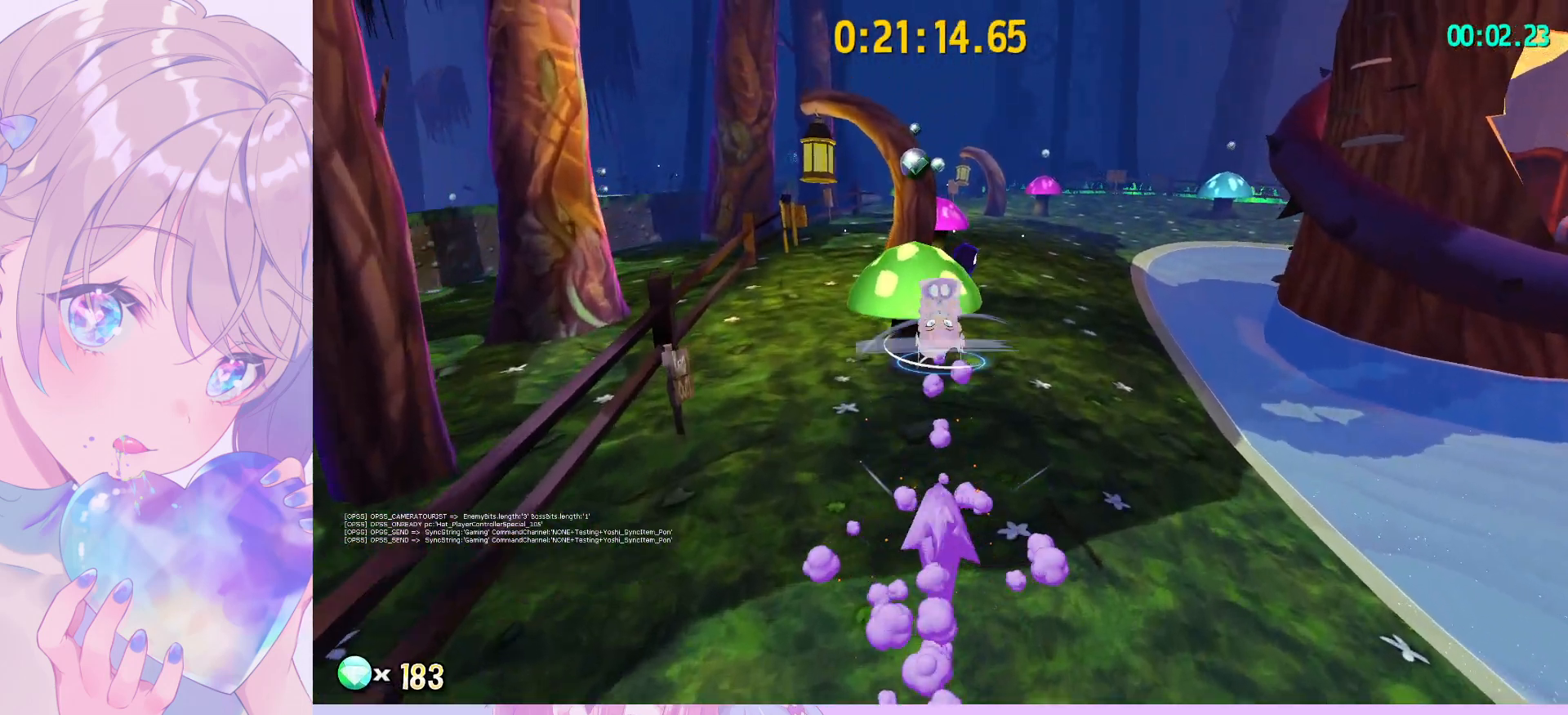
{"keys": ["w"], "mouse": [], "mouse_move": "still", "events": [[33, "a", "down"], [133, "a", "up"], [367, "space", "up"], [467, "shift", "up"]]}
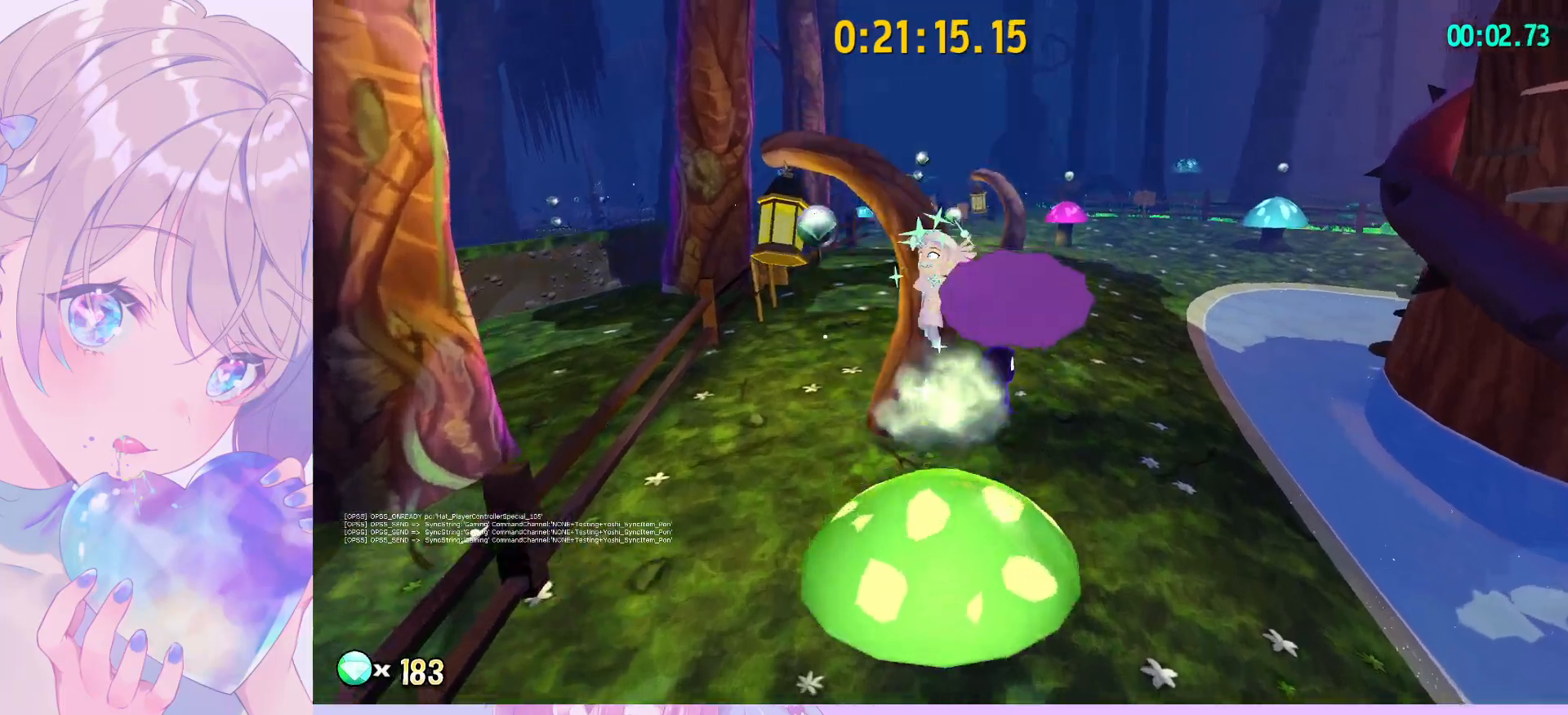
{"keys": ["d", "w"], "mouse": [], "mouse_move": "still", "events": [[250, "ctrl", "down"], [283, "d", "down"], [383, "ctrl", "up"]]}
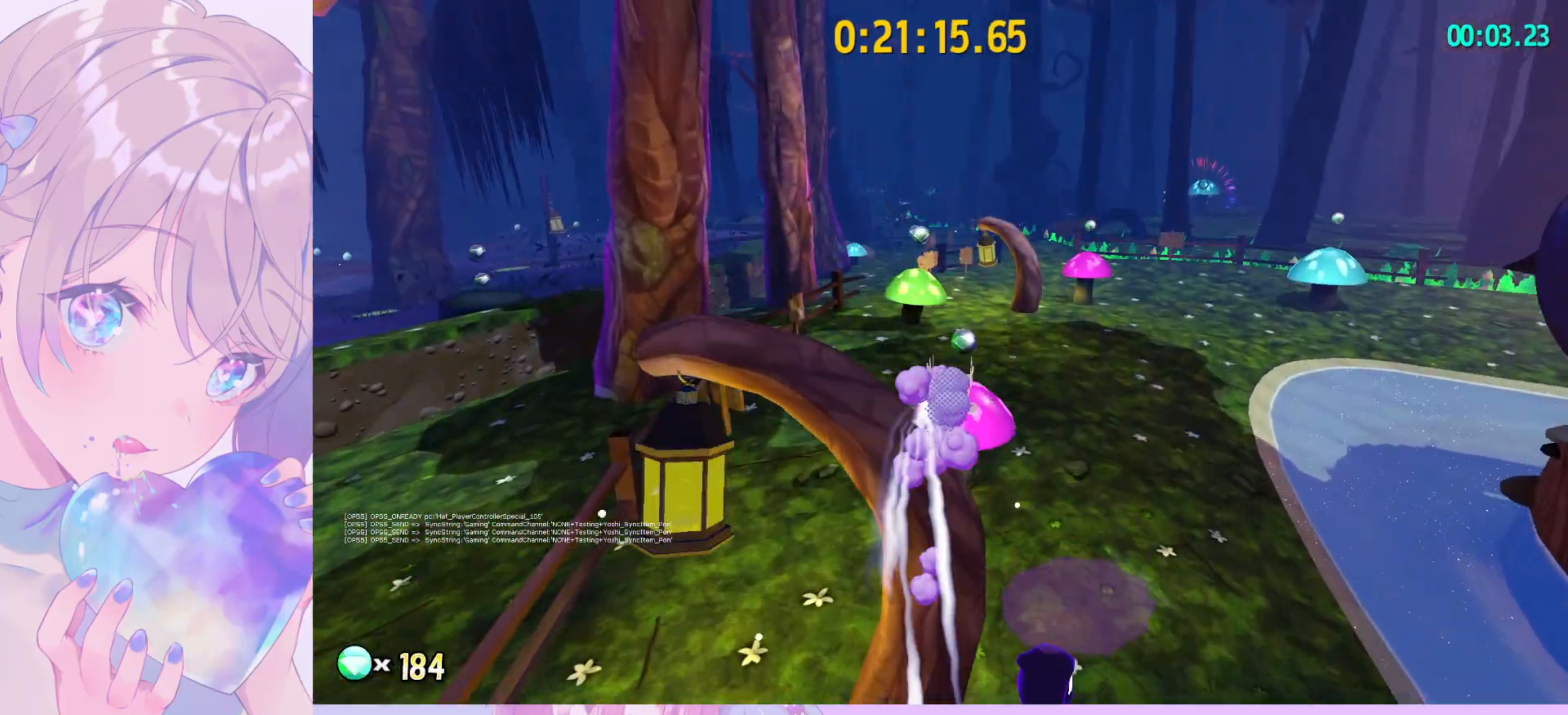
{"keys": ["a", "w"], "mouse": [], "mouse_move": "still", "events": [[67, "d", "up"], [117, "a", "down"]]}
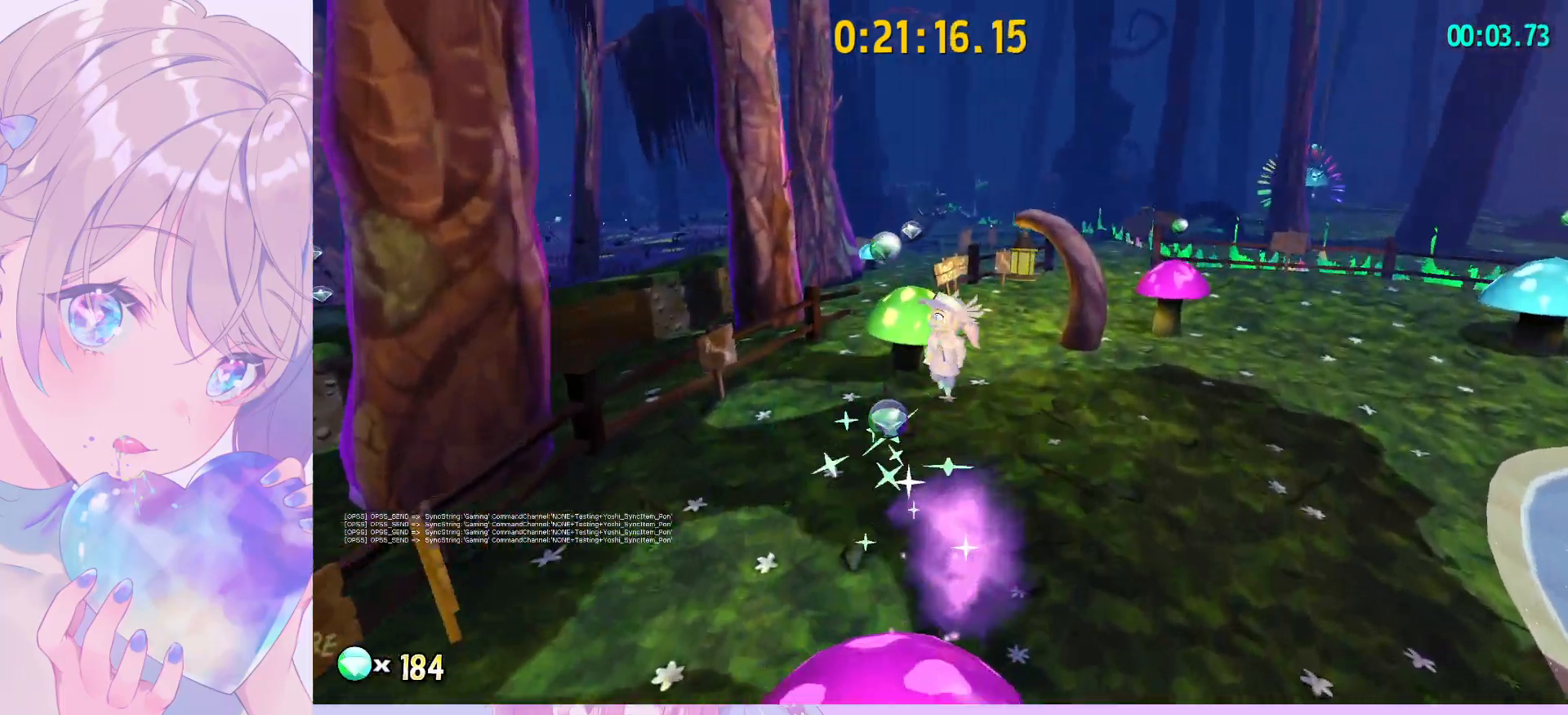
{"keys": ["shift", "w"], "mouse": [], "mouse_move": "still", "events": [[83, "a", "up"], [267, "shift", "down"], [367, "mouse_wheel", "down"], [417, "mouse_wheel", "up"]]}
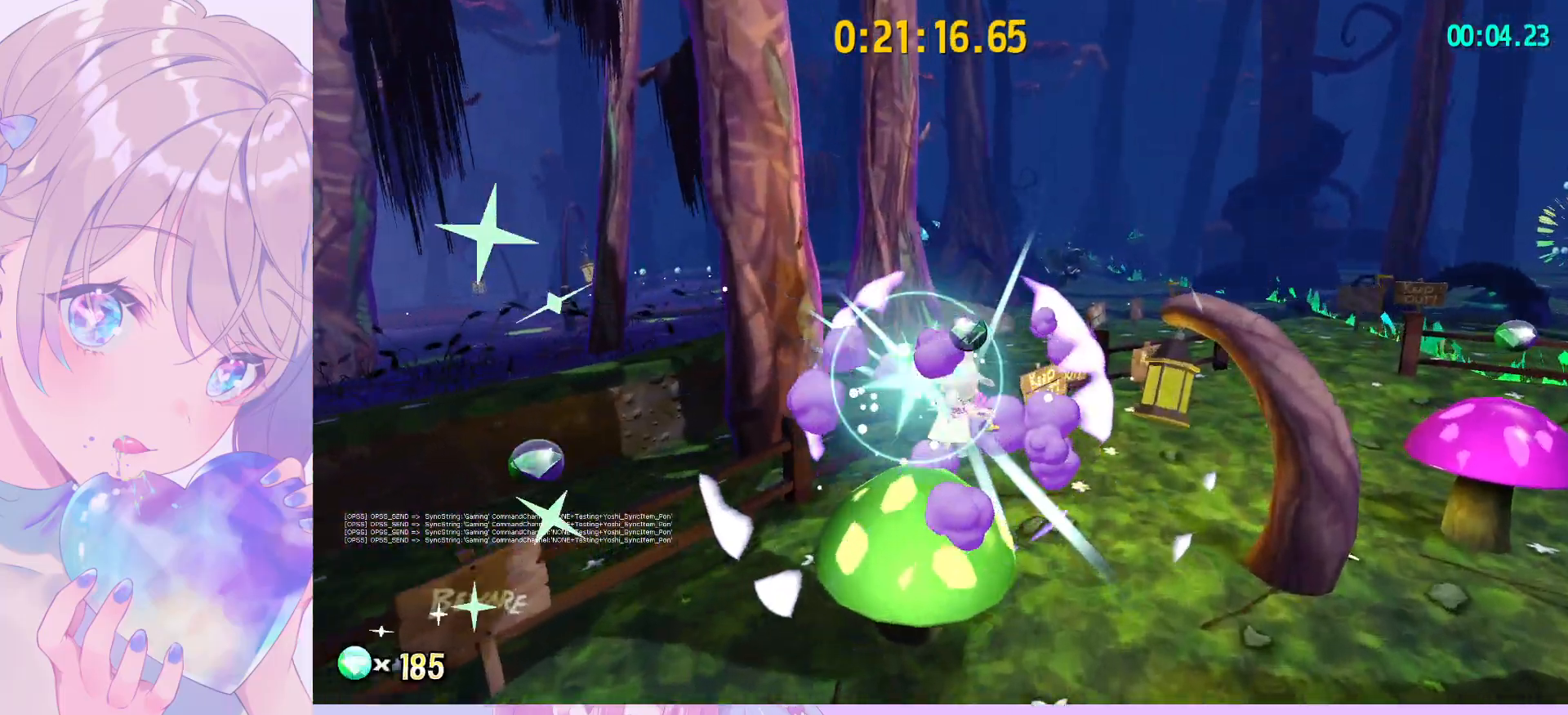
{"keys": ["shift", "w"], "mouse": [], "mouse_move": "still", "events": [[283, "space", "down"], [333, "space", "up"]]}
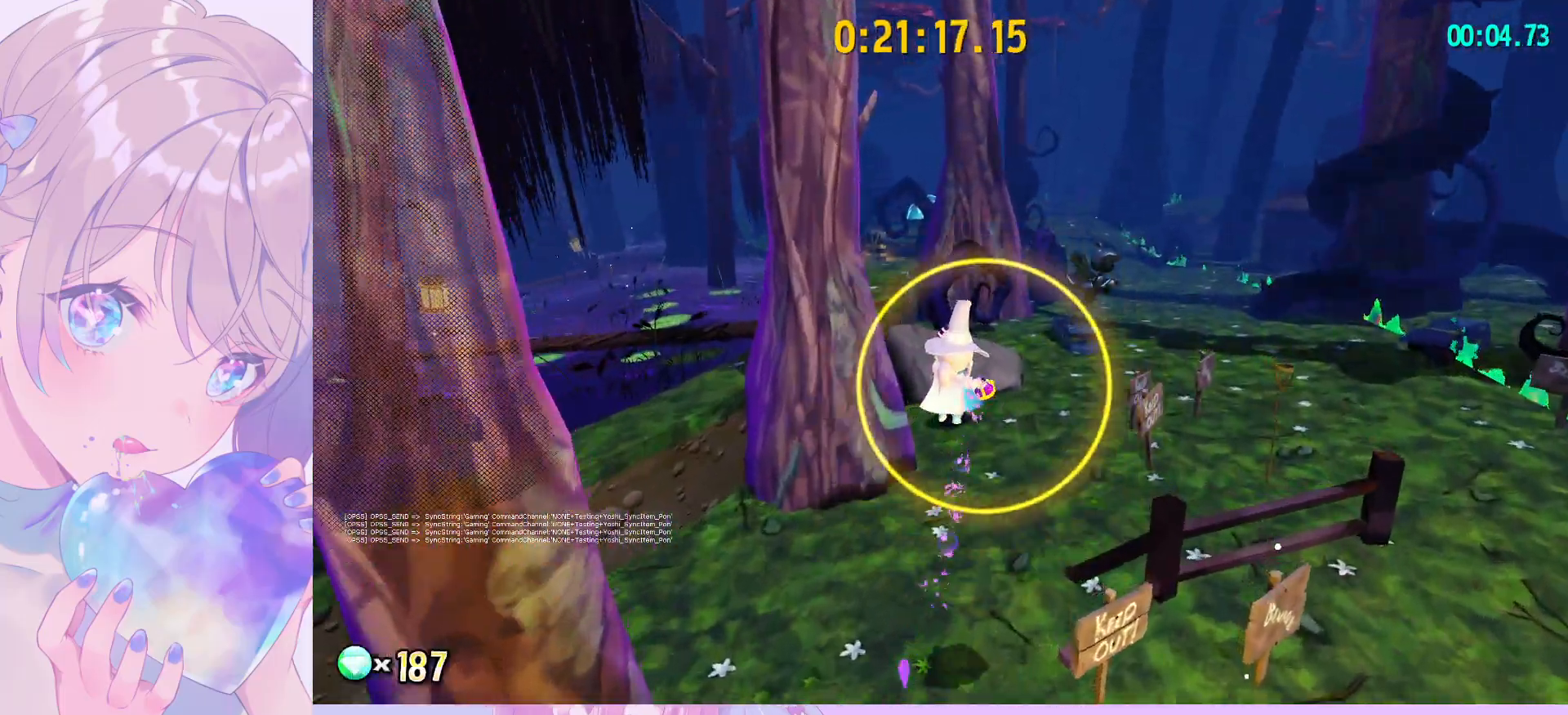
{"keys": ["a", "shift", "w"], "mouse": [], "mouse_move": "still", "events": [[67, "space", "down"], [167, "space", "up"], [217, "a", "down"]]}
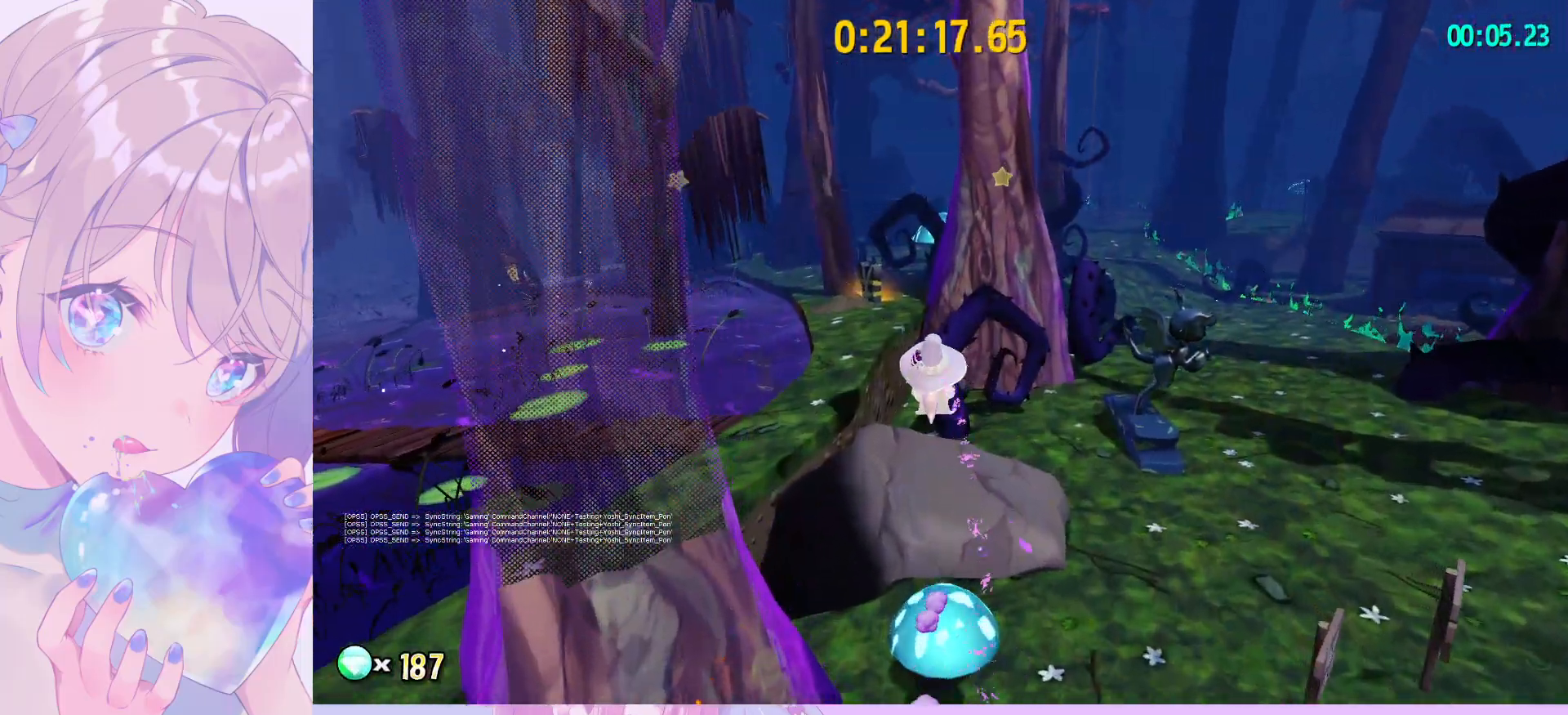
{"keys": ["shift", "space", "w"], "mouse": [], "mouse_move": "still", "events": [[183, "a", "up"], [267, "space", "down"]]}
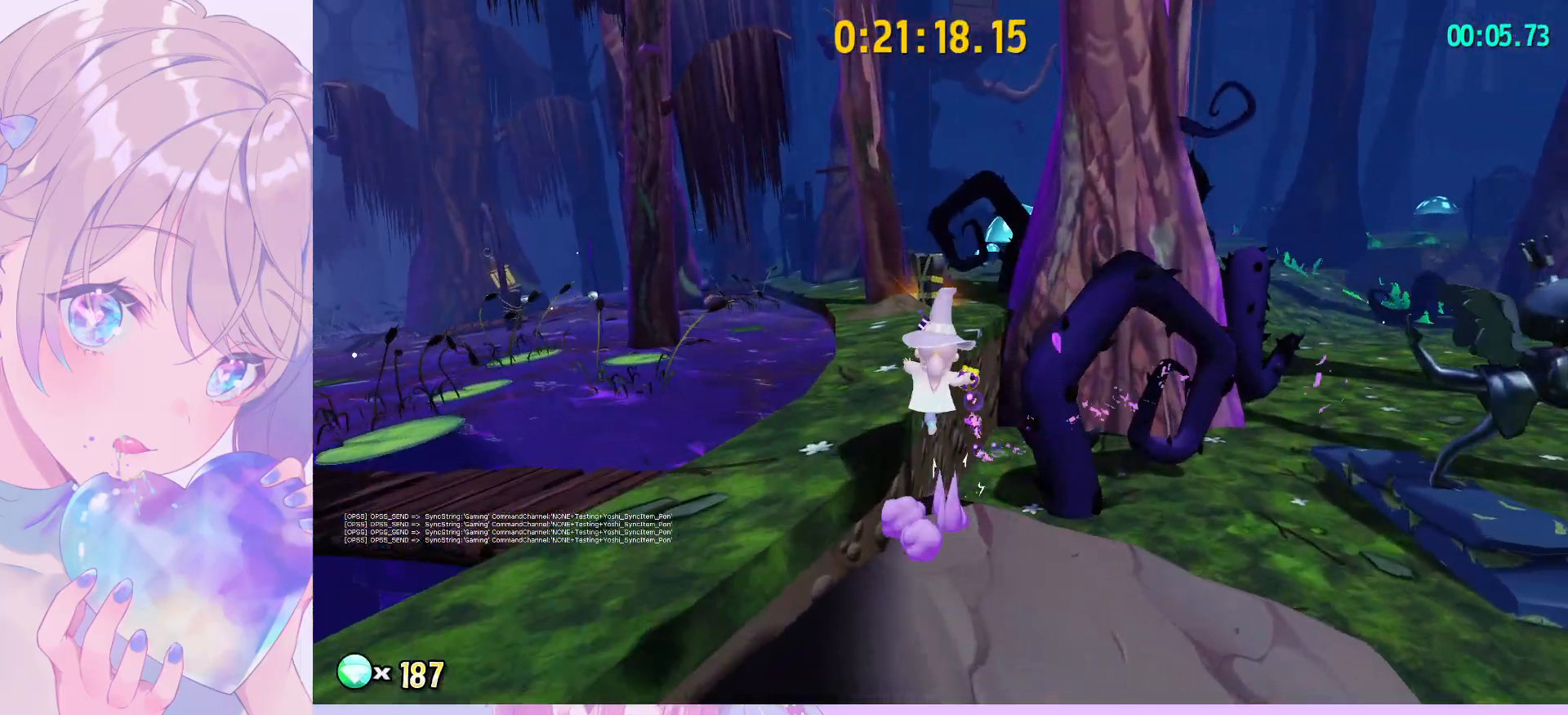
{"keys": ["a", "w"], "mouse": [], "mouse_move": "still", "events": [[100, "space", "up"], [150, "space", "down"], [383, "space", "up"], [433, "shift", "up"], [467, "a", "down"]]}
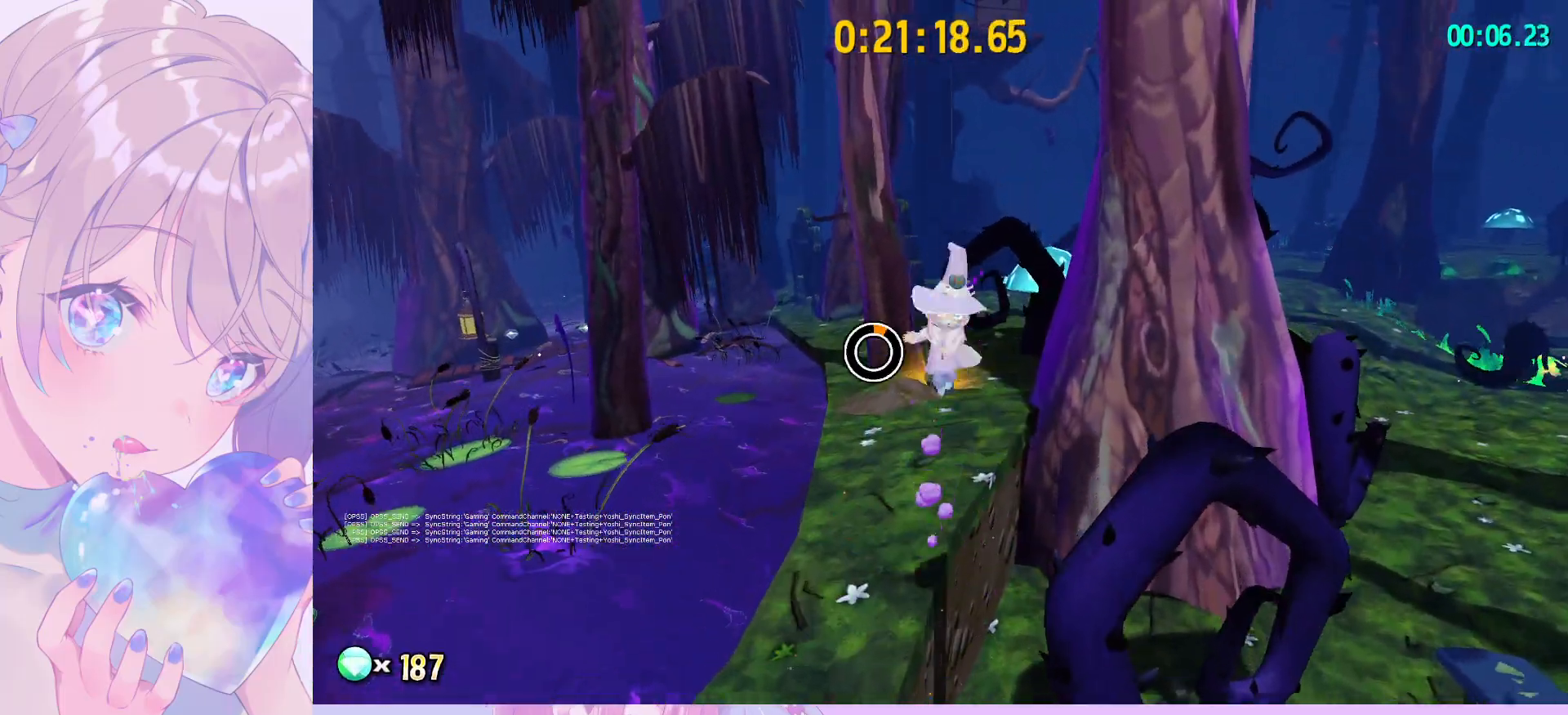
{"keys": ["w"], "mouse": [], "mouse_move": "still", "events": [[17, "mouse_wheel", "down"], [67, "mouse_wheel", "up"], [267, "mouse_wheel", "down"], [300, "a", "up"], [500, "mouse_wheel", "up"]]}
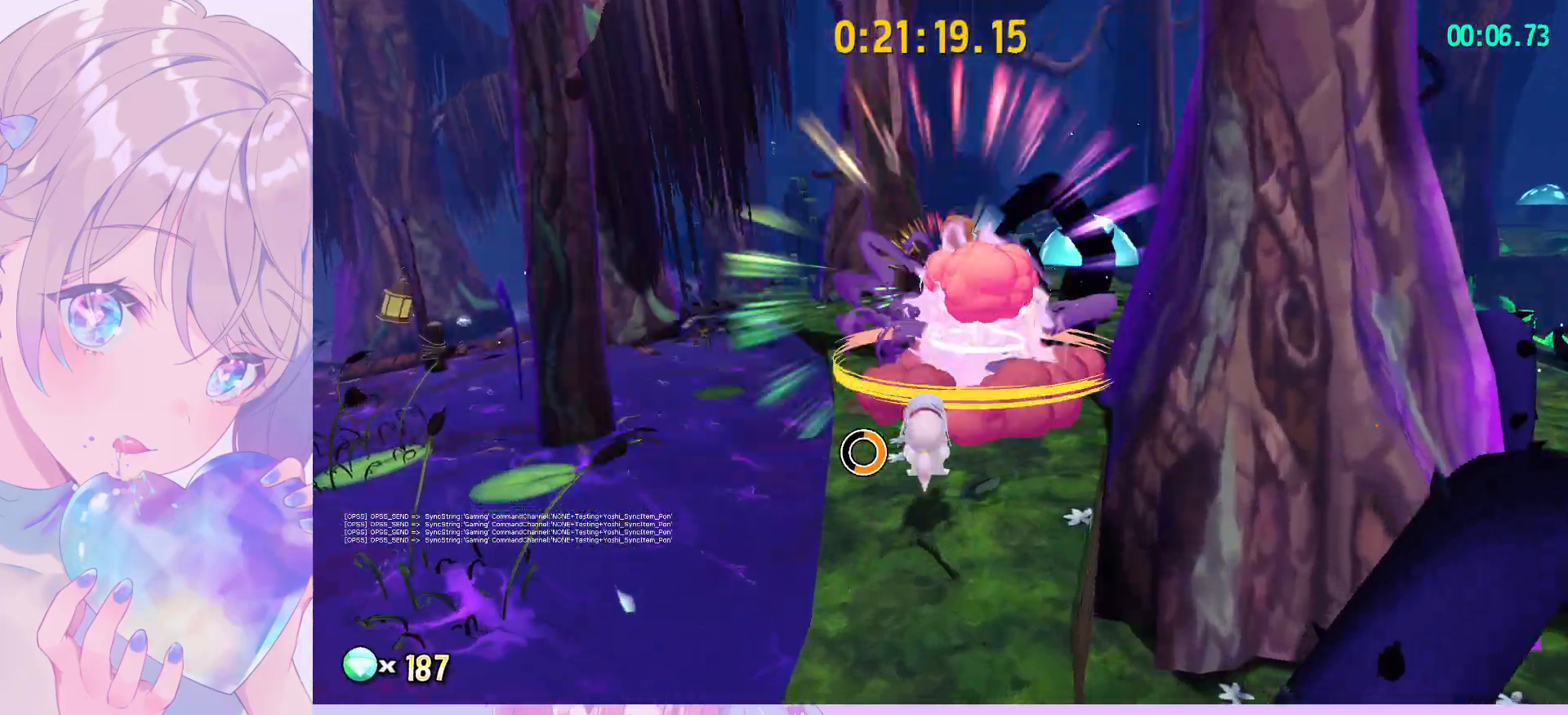
{"keys": ["shift", "w"], "mouse": ["wheel"], "mouse_move": "left", "events": [[33, "shift", "down"], [233, "w", "up"], [317, "w", "down"], [467, "mouse_wheel", "down"]]}
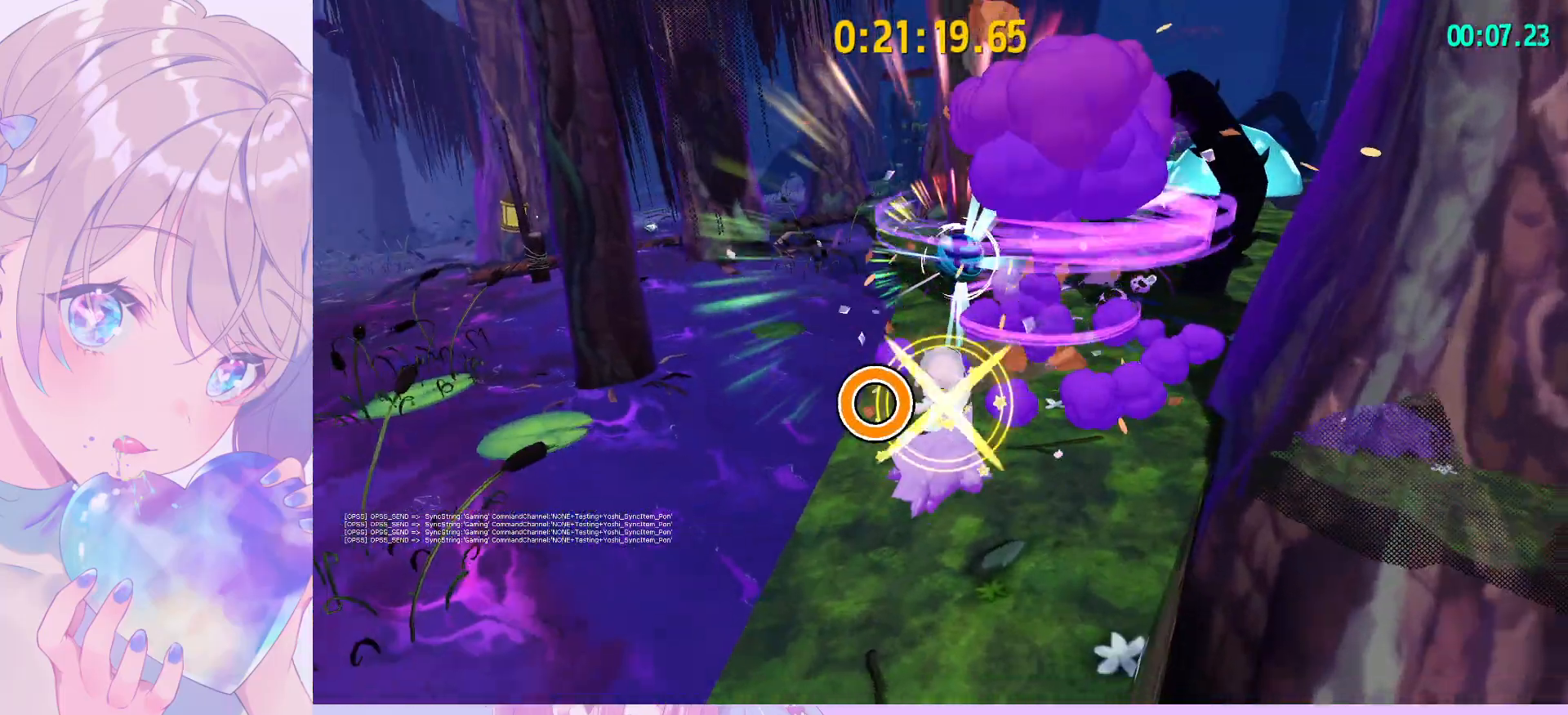
{"keys": ["shift", "w"], "mouse": [], "mouse_move": "still", "events": [[200, "mouse_wheel", "up"]]}
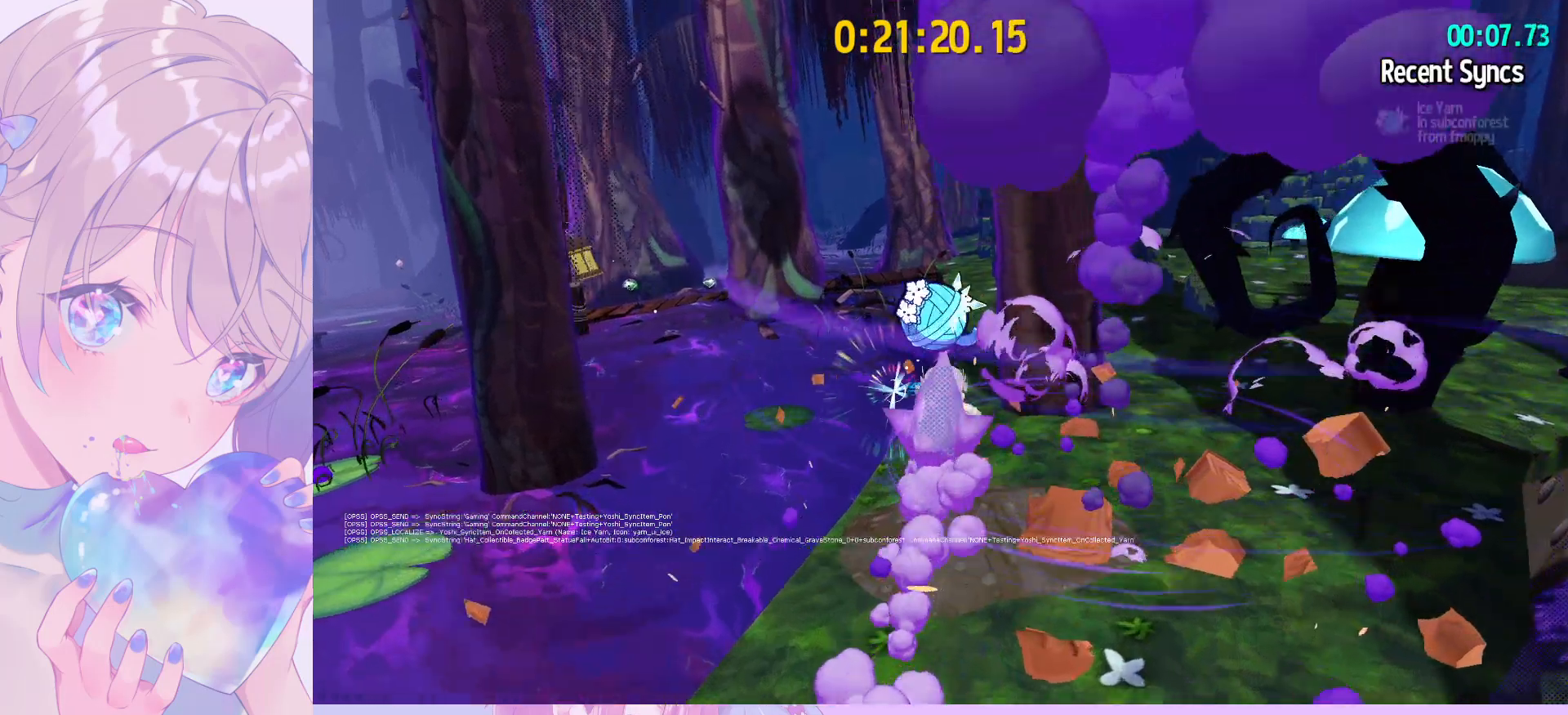
{"keys": ["w"], "mouse": [], "mouse_move": "still", "events": [[117, "shift", "up"], [167, "ctrl", "down"], [267, "ctrl", "up"]]}
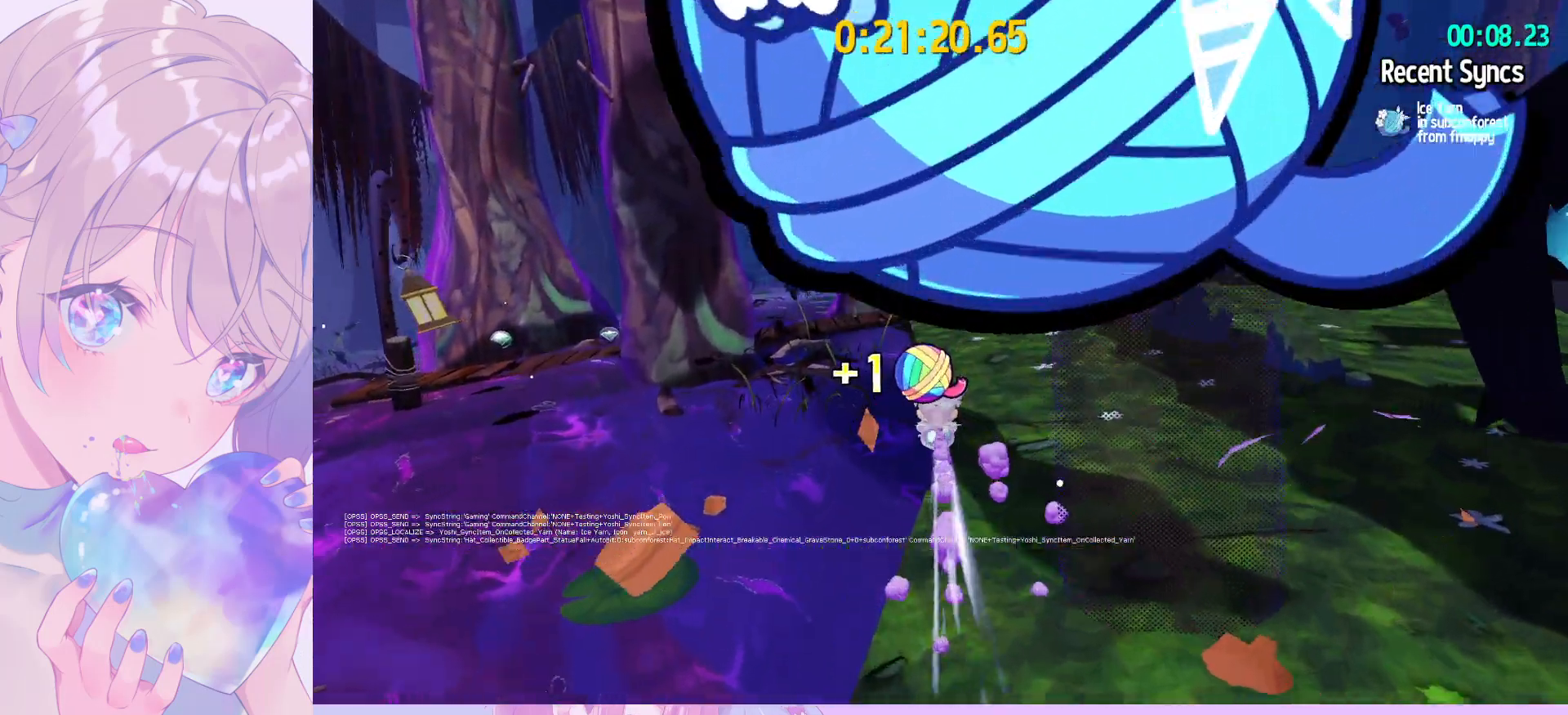
{"keys": ["w"], "mouse": [], "mouse_move": "still", "events": [[133, "ctrl", "down"], [267, "ctrl", "up"]]}
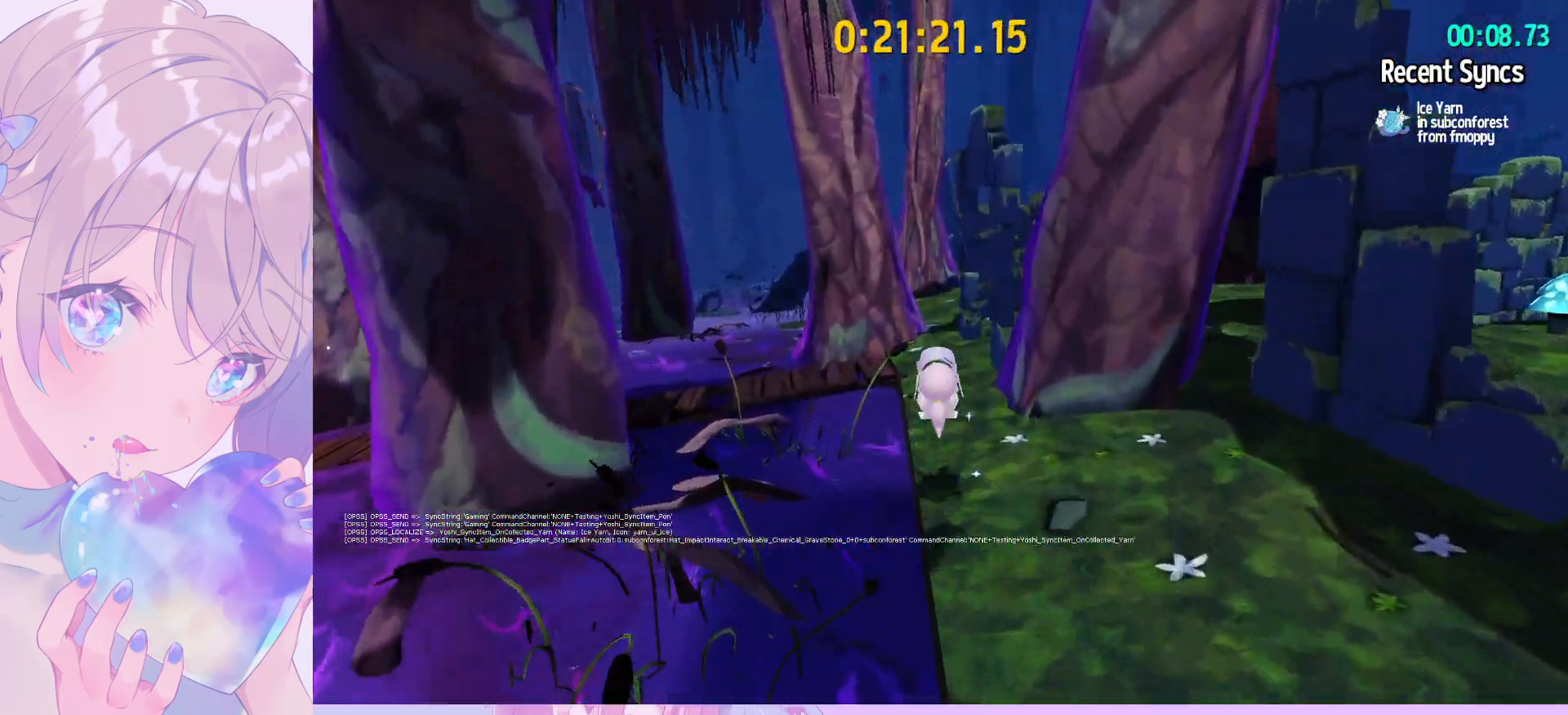
{"keys": ["w"], "mouse": [], "mouse_move": "still", "events": [[100, "ctrl", "down"], [233, "ctrl", "up"]]}
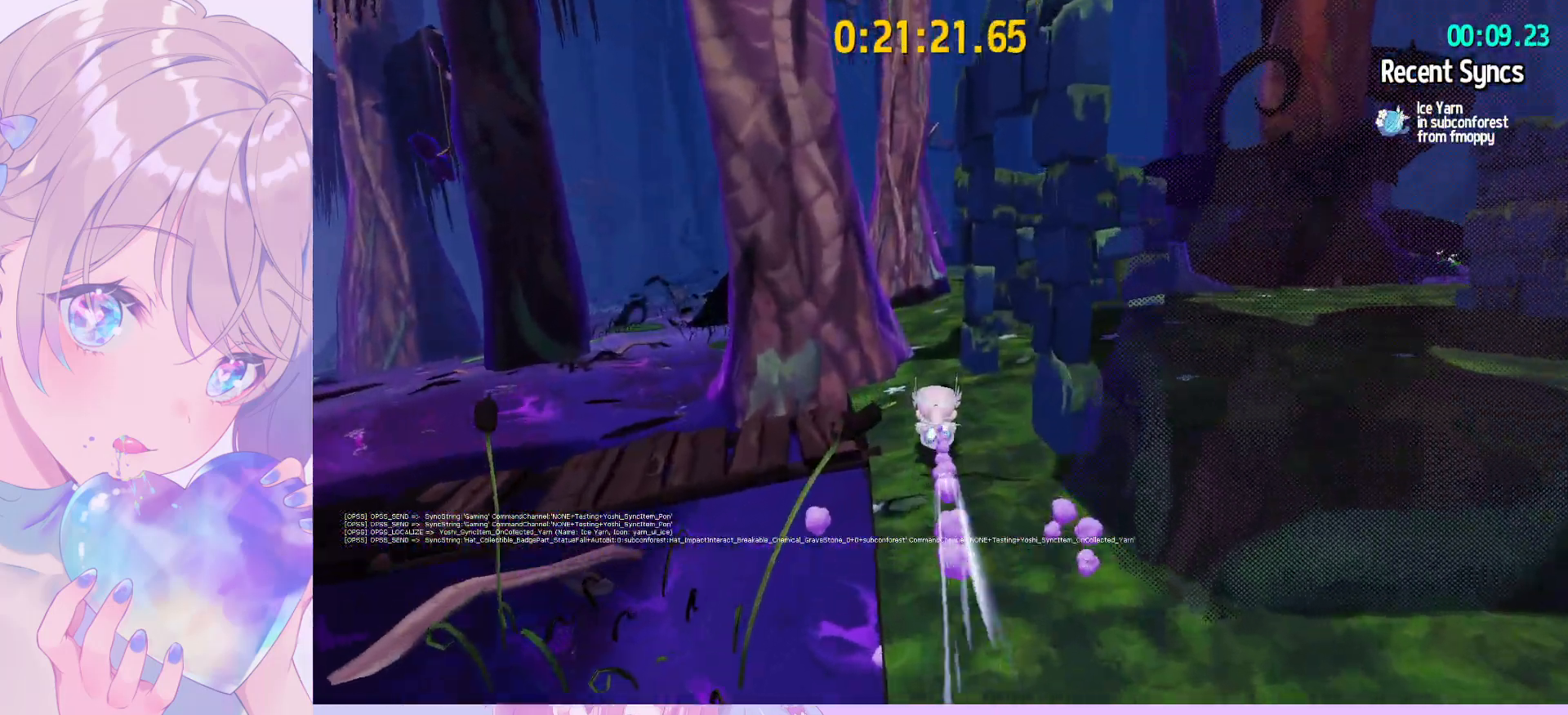
{"keys": ["ctrl", "w"], "mouse": [], "mouse_move": "still", "events": [[67, "ctrl", "down"], [167, "ctrl", "up"], [500, "ctrl", "down"]]}
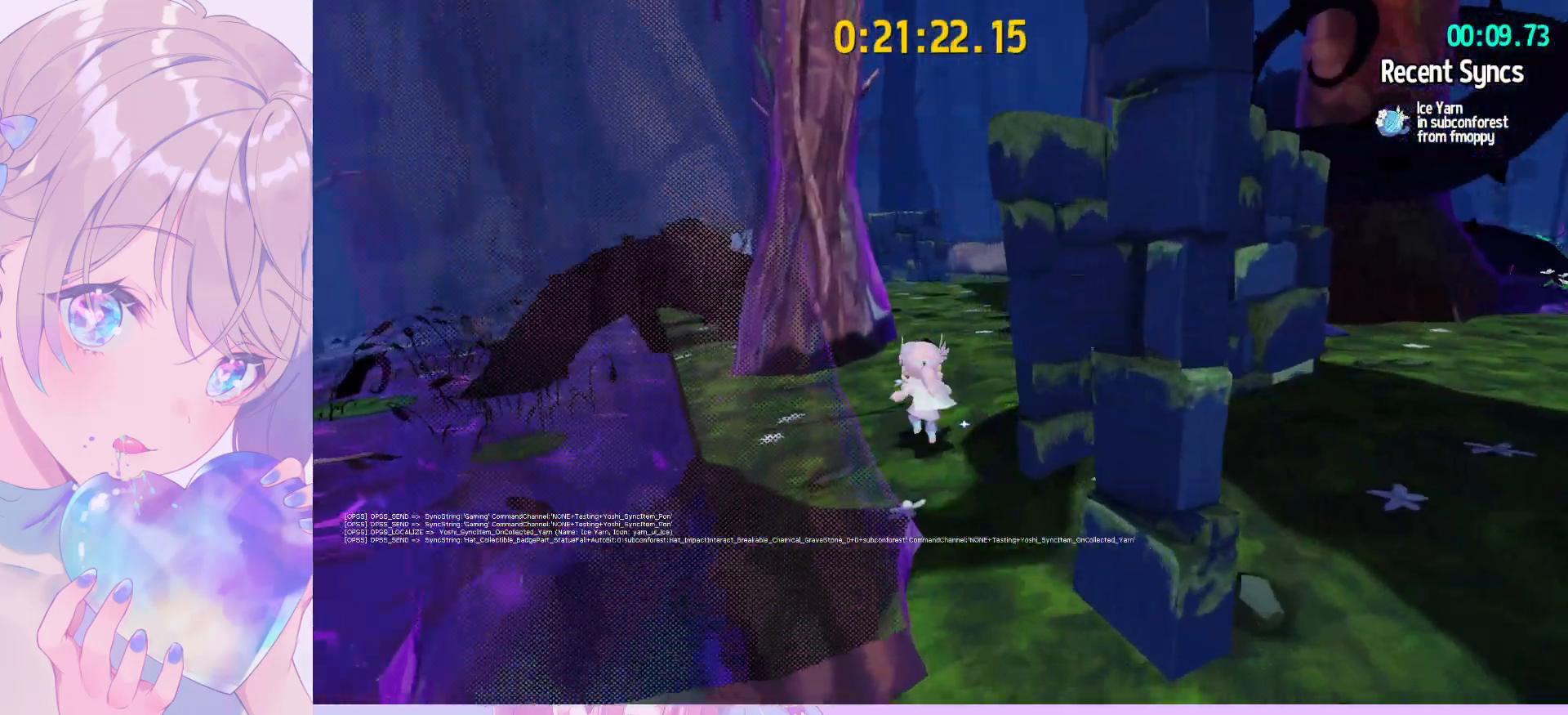
{"keys": ["w"], "mouse": [], "mouse_move": "still", "events": [[33, "d", "down"], [83, "ctrl", "up"], [183, "d", "up"], [367, "ctrl", "down"], [467, "ctrl", "up"]]}
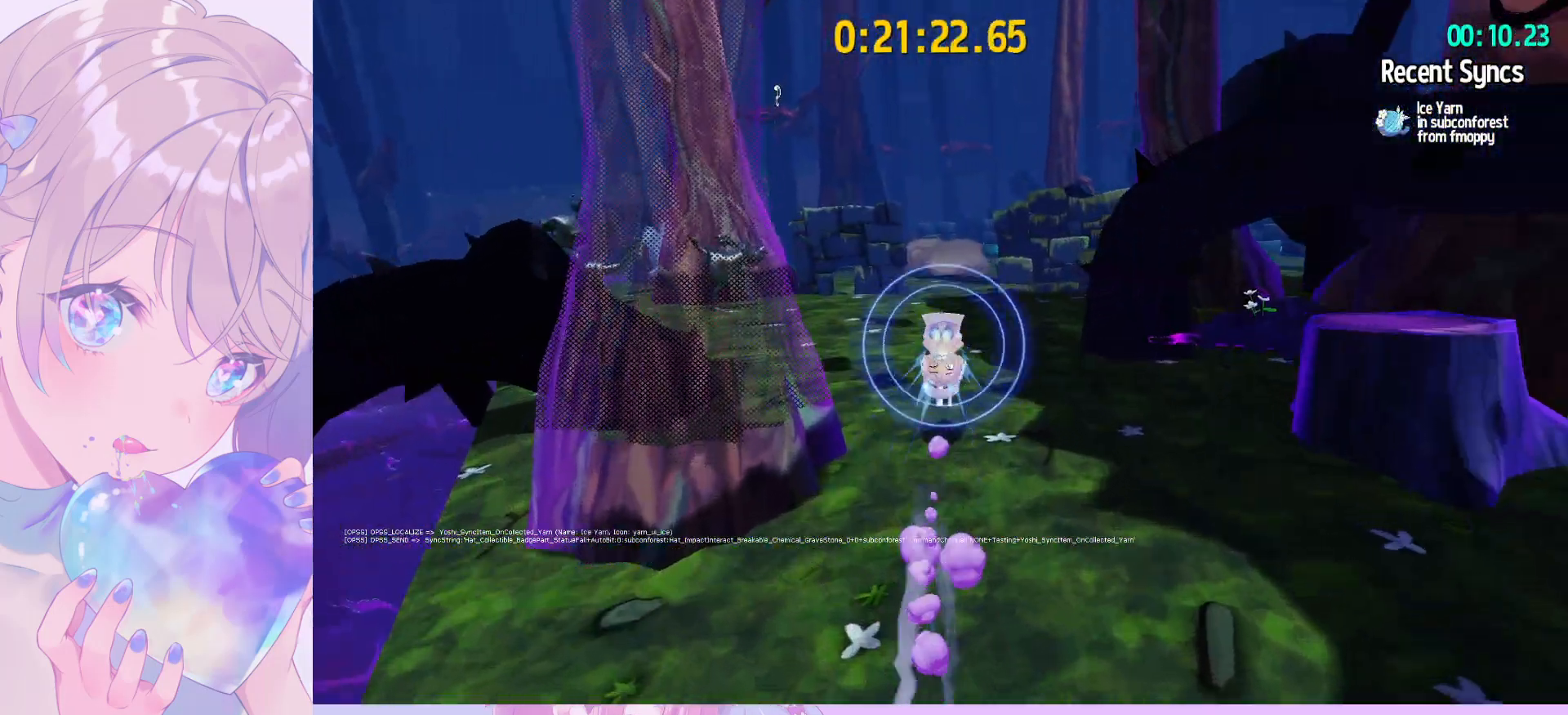
{"keys": ["w"], "mouse": [], "mouse_move": "still", "events": [[233, "ctrl", "down"], [383, "ctrl", "up"]]}
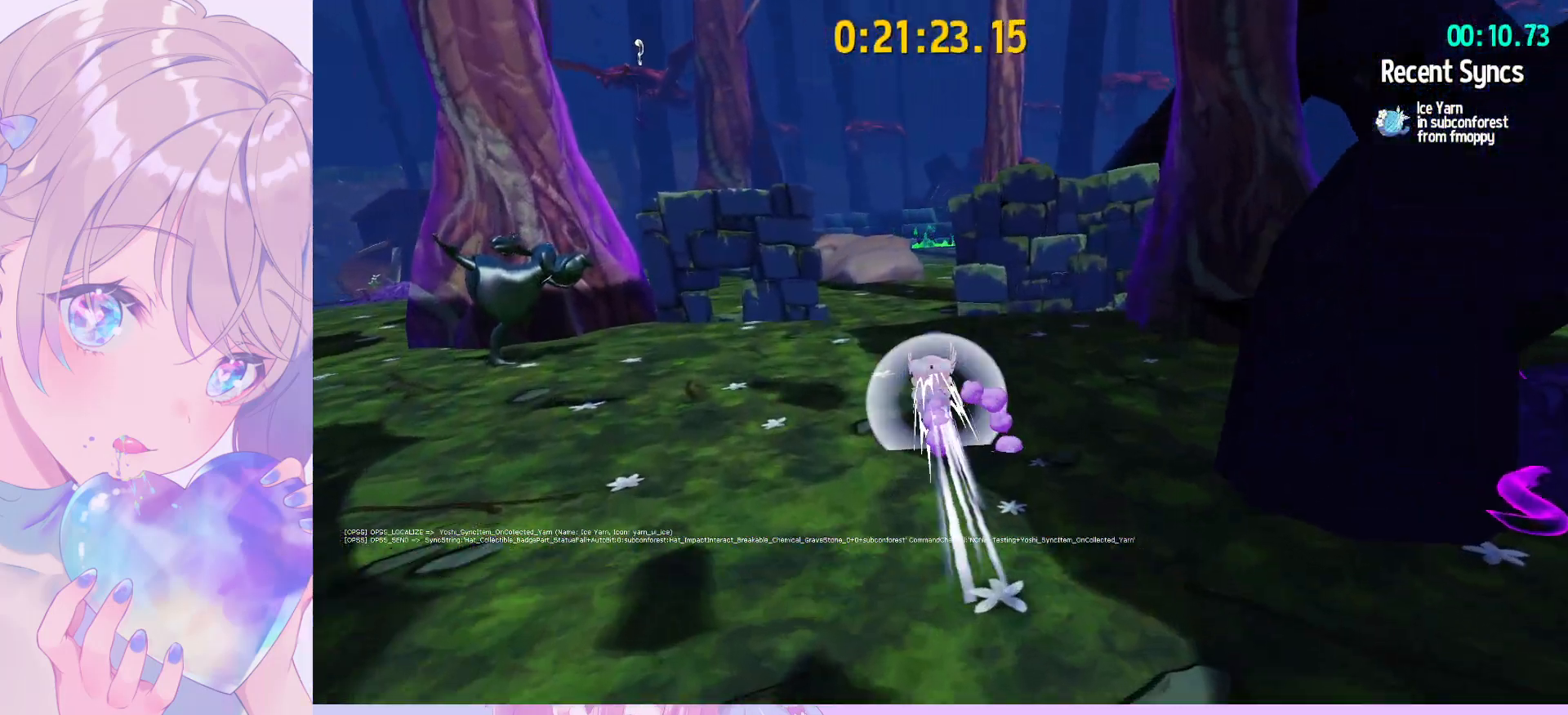
{"keys": ["w"], "mouse": [], "mouse_move": "still", "events": [[250, "ctrl", "down"], [400, "ctrl", "up"]]}
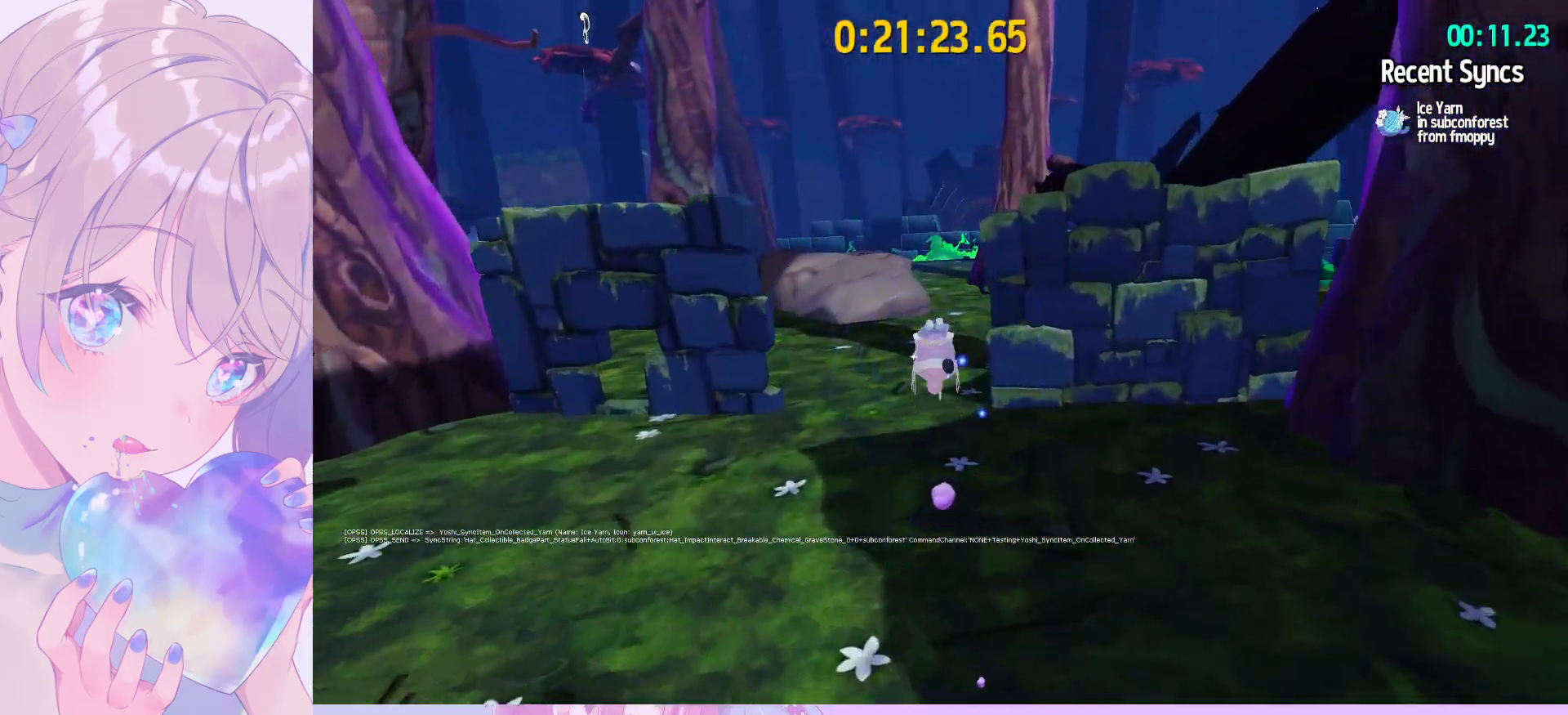
{"keys": ["w"], "mouse": [], "mouse_move": "still", "events": [[183, "ctrl", "down"], [317, "ctrl", "up"]]}
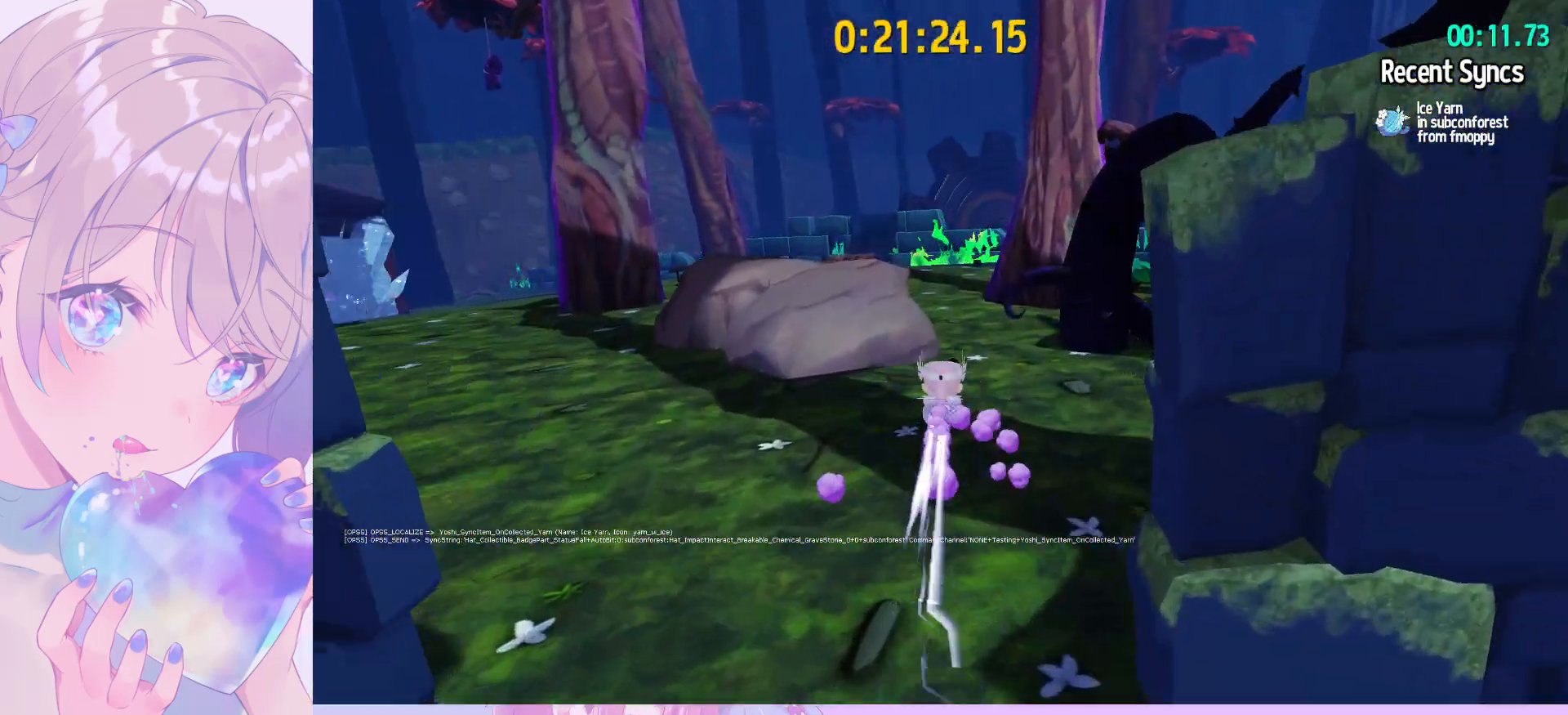
{"keys": ["w"], "mouse": [], "mouse_move": "still", "events": [[200, "ctrl", "down"], [333, "ctrl", "up"]]}
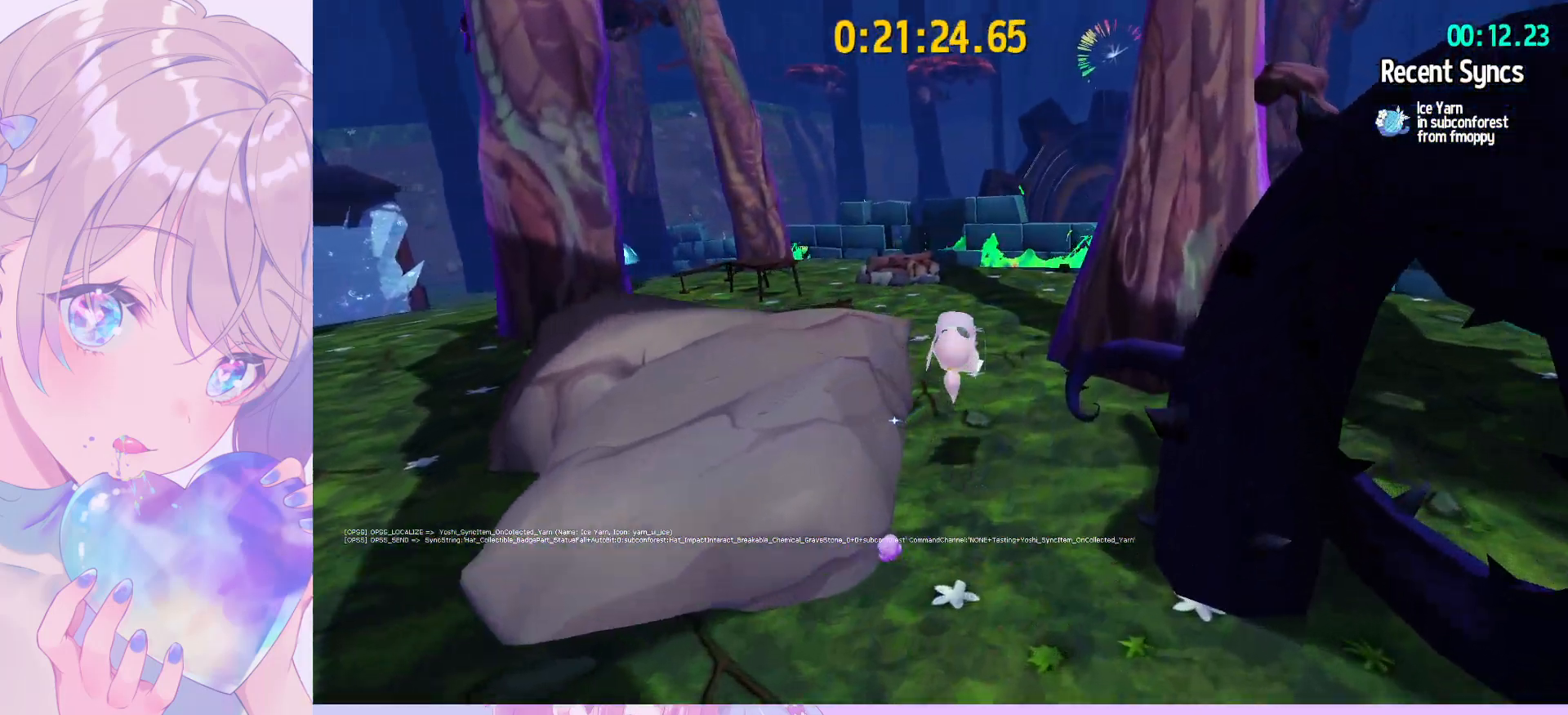
{"keys": ["d", "w"], "mouse": [], "mouse_move": "left", "events": [[167, "ctrl", "down"], [217, "a", "down"], [267, "ctrl", "up"], [350, "a", "up"], [350, "space", "down"], [450, "d", "down"], [500, "space", "up"]]}
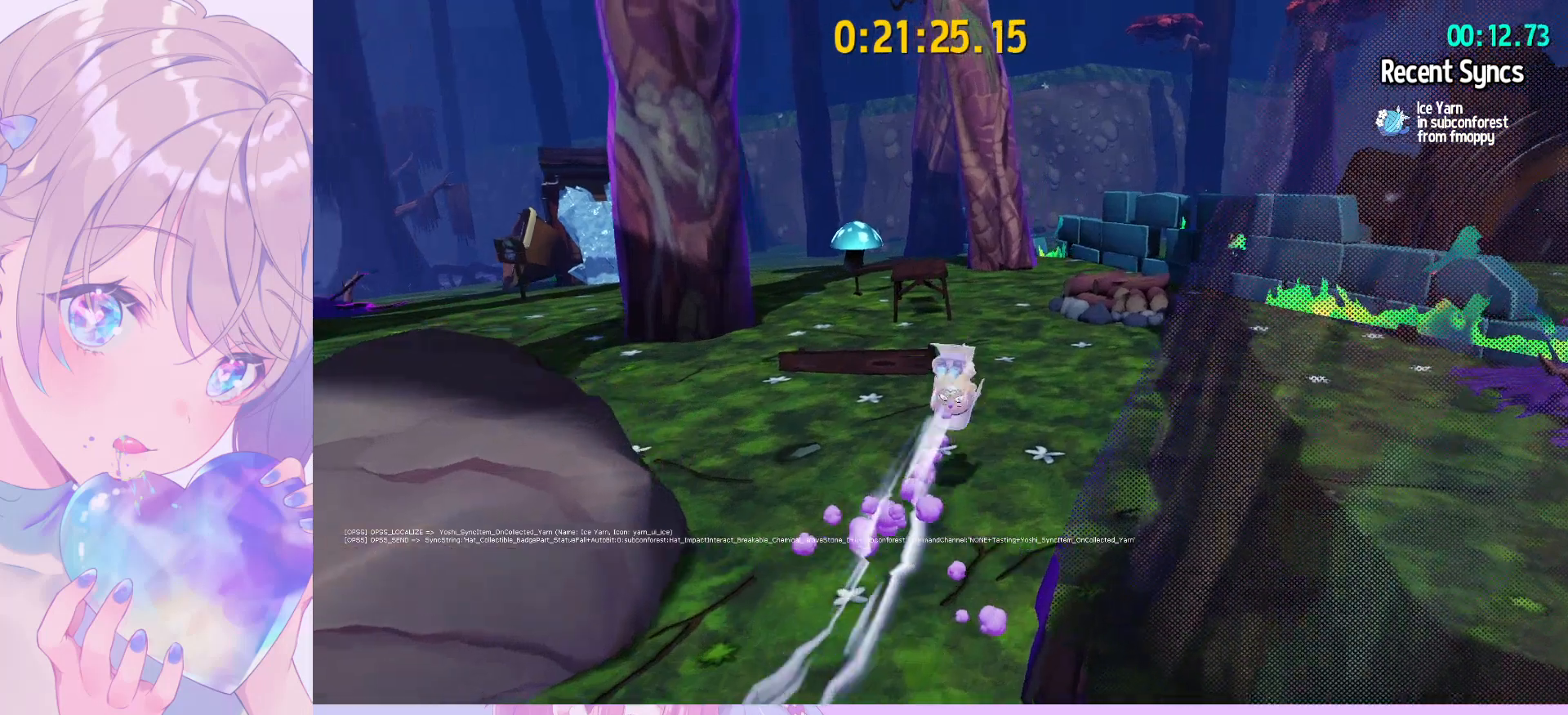
{"keys": ["shift", "space", "w"], "mouse": [], "mouse_move": "still", "events": [[33, "shift", "down"], [217, "d", "up"], [417, "space", "down"]]}
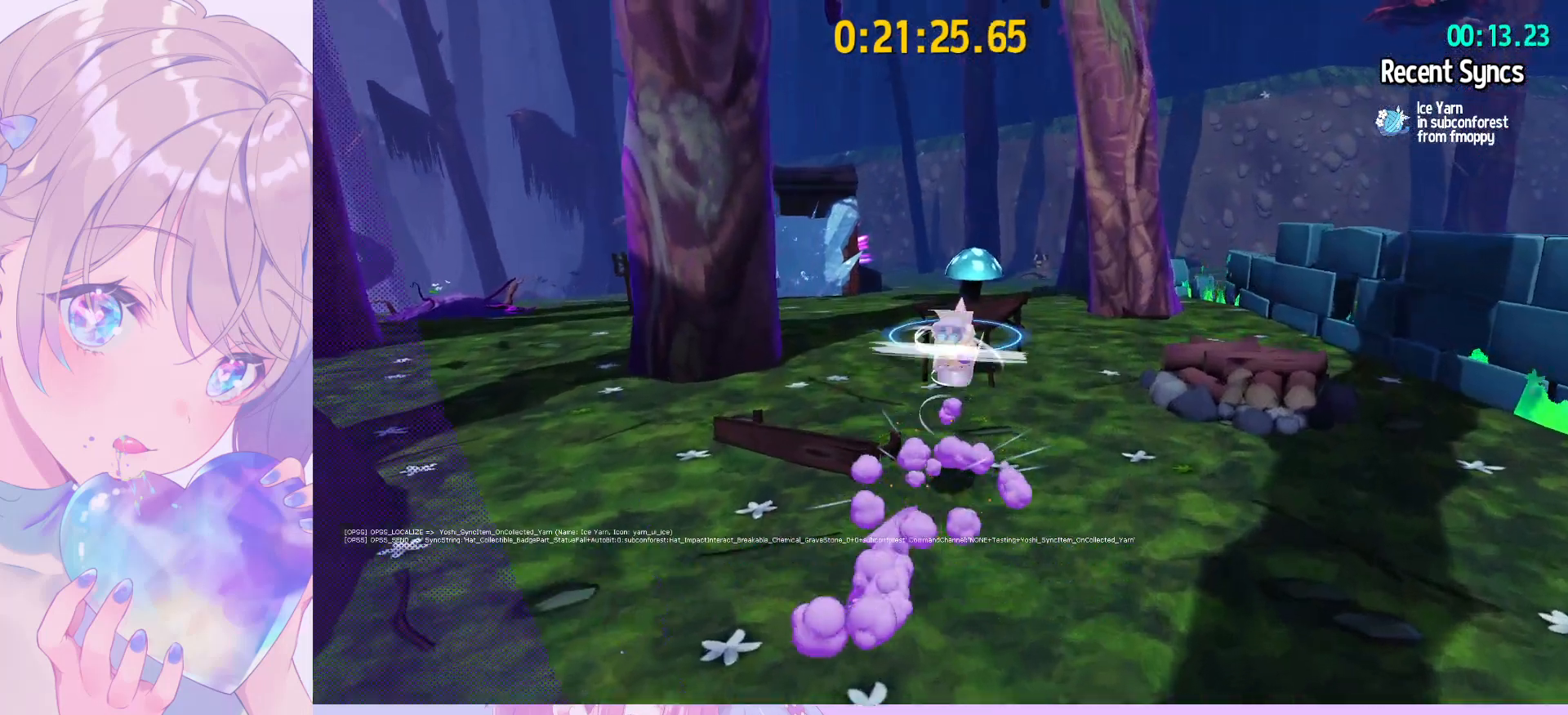
{"keys": ["v", "w"], "mouse": [], "mouse_move": "still", "events": [[17, "shift", "up"], [50, "ctrl", "down"], [50, "space", "up"], [100, "a", "down"], [200, "ctrl", "up"], [383, "a", "up"], [433, "v", "down"]]}
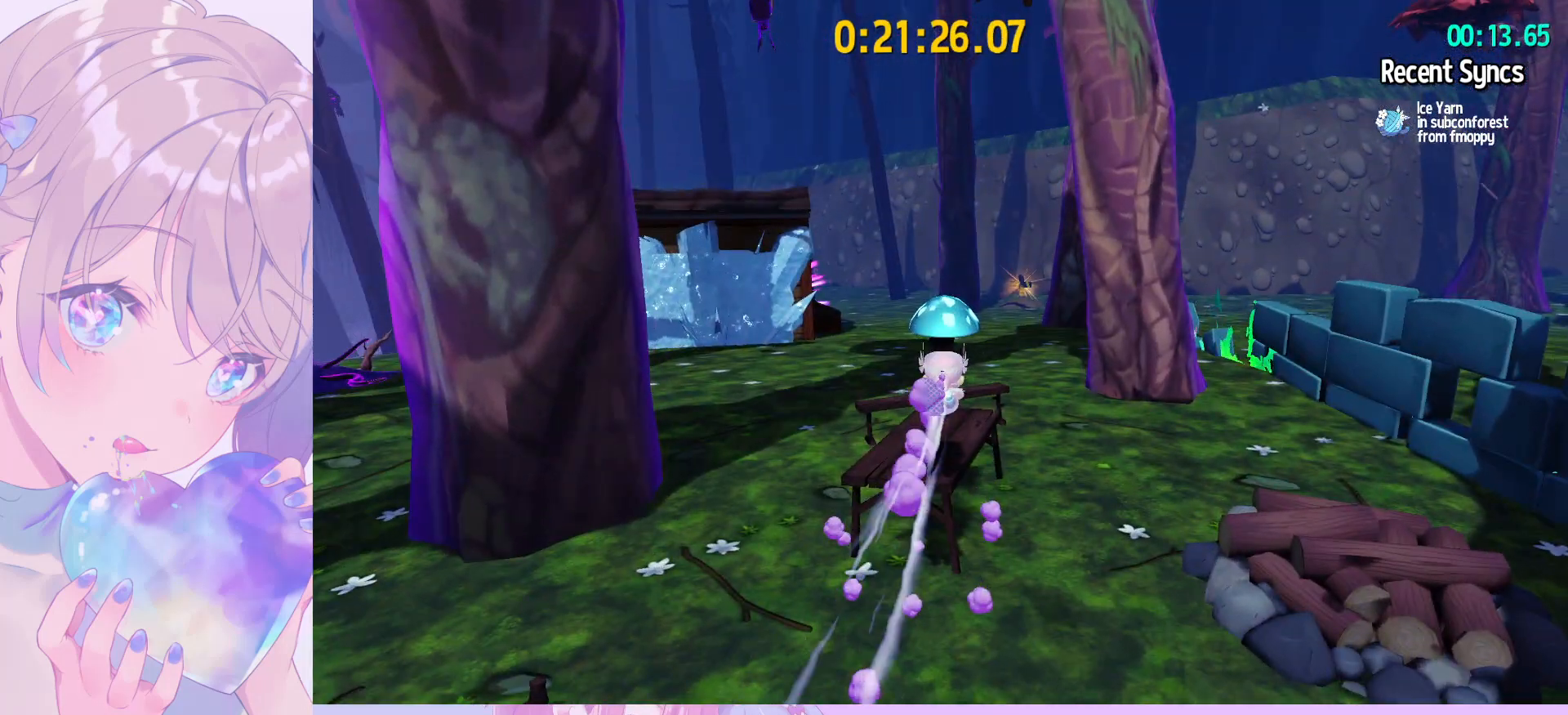
{"keys": ["w"], "mouse": [], "mouse_move": "still", "events": [[33, "ctrl", "down"], [117, "v", "up"], [500, "ctrl", "up"]]}
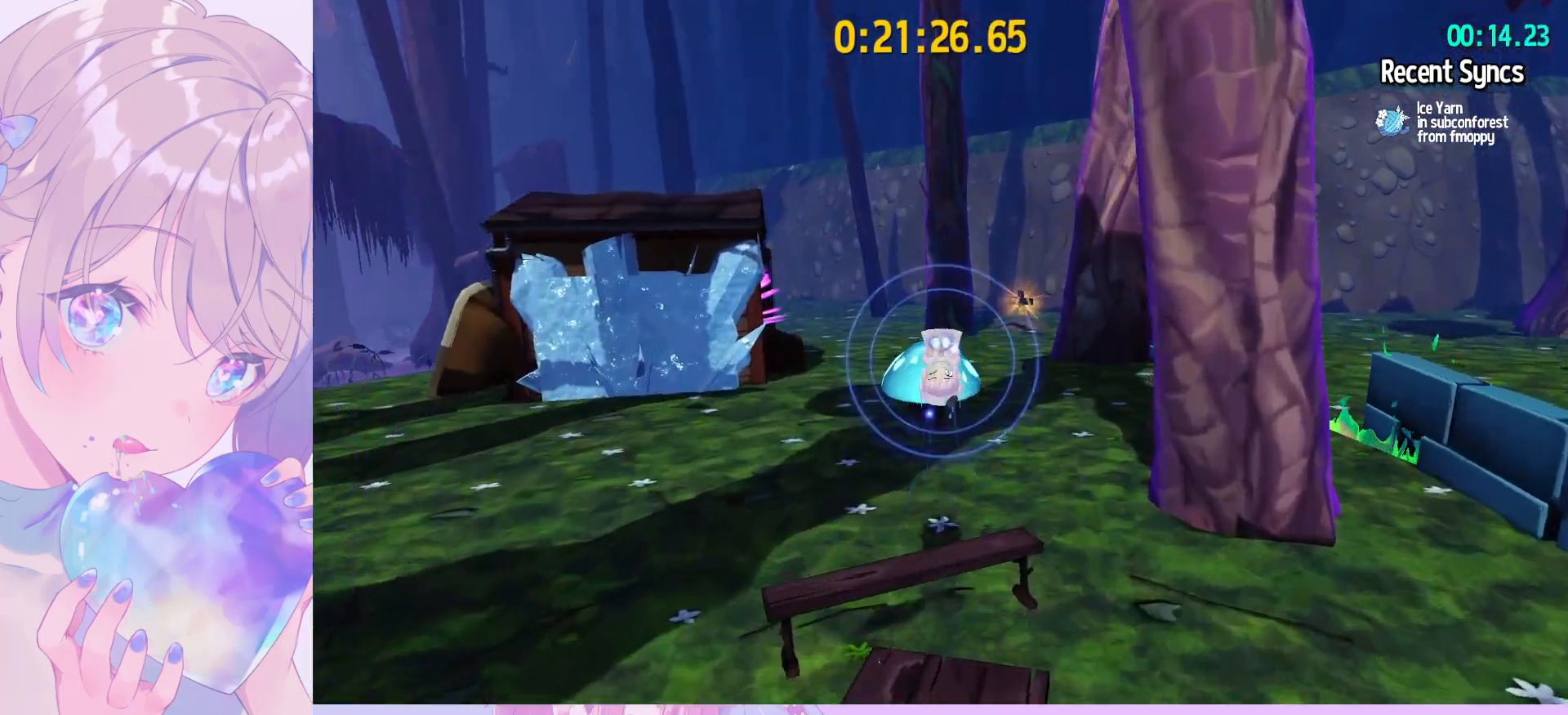
{"keys": ["w"], "mouse": [], "mouse_move": "still", "events": []}